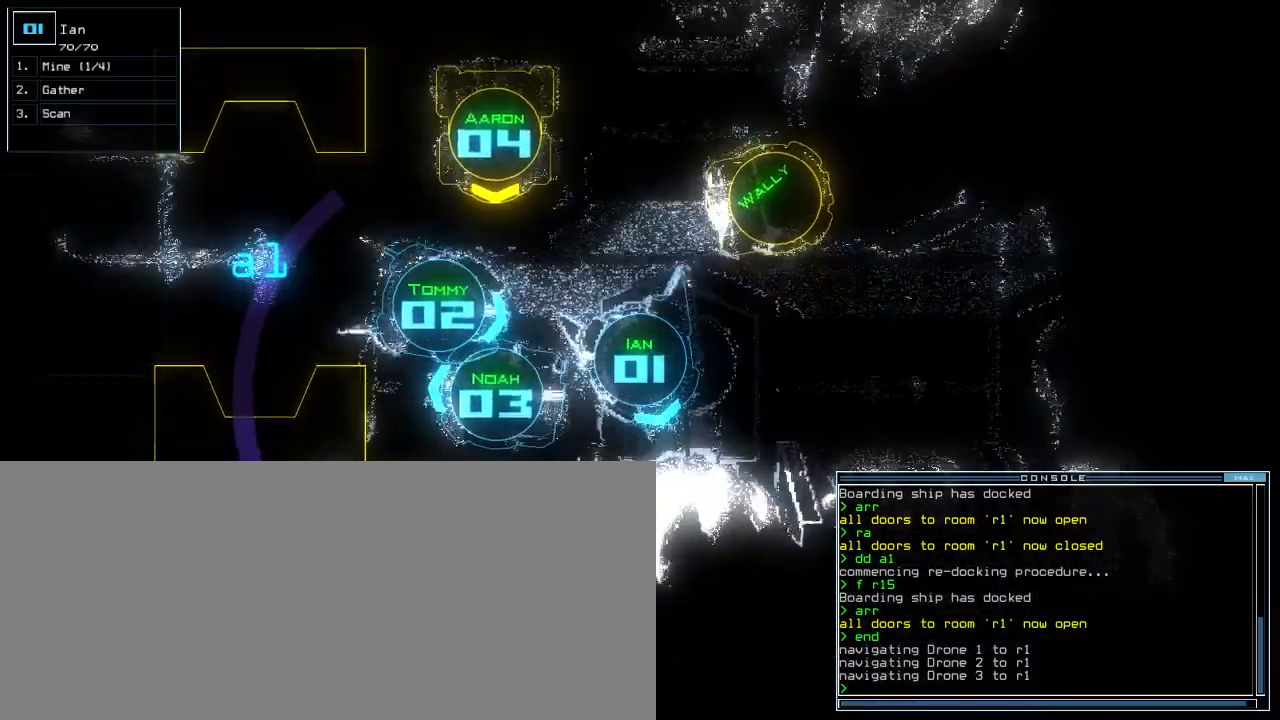
Gameplay with keyboard; each line is a JSON object with the keys held at the frame after it. "events" lists presses ("down") and releases ("up") of ".", "0", "1", "2", "3", "4", "5", "6", "7", "8", "9", "a", "b", "backspace", "c", "caps_lock", "comma", "ctrl_l", "ctrl_r", "d", "down", "e", "equals", "escape", "f", "g", "h", "i", "j", "k", "l", "left", "m", "minus", "n", "o", "p", "q", "quote", "r", "return", "right", "s", "semicolon", "shift_l", "shift_r", "space", "t", "tab", "tilde", "u", "up", "v", "w", "x", "y" and "z" between this image and that frame as [ms after this image, input, new state], when the widget could be followed in between. No other keys are recorded. Mouse input is not recorded. Not read: other_keys.
{"keys": ["right"], "events": [[300, "up", "up"]]}
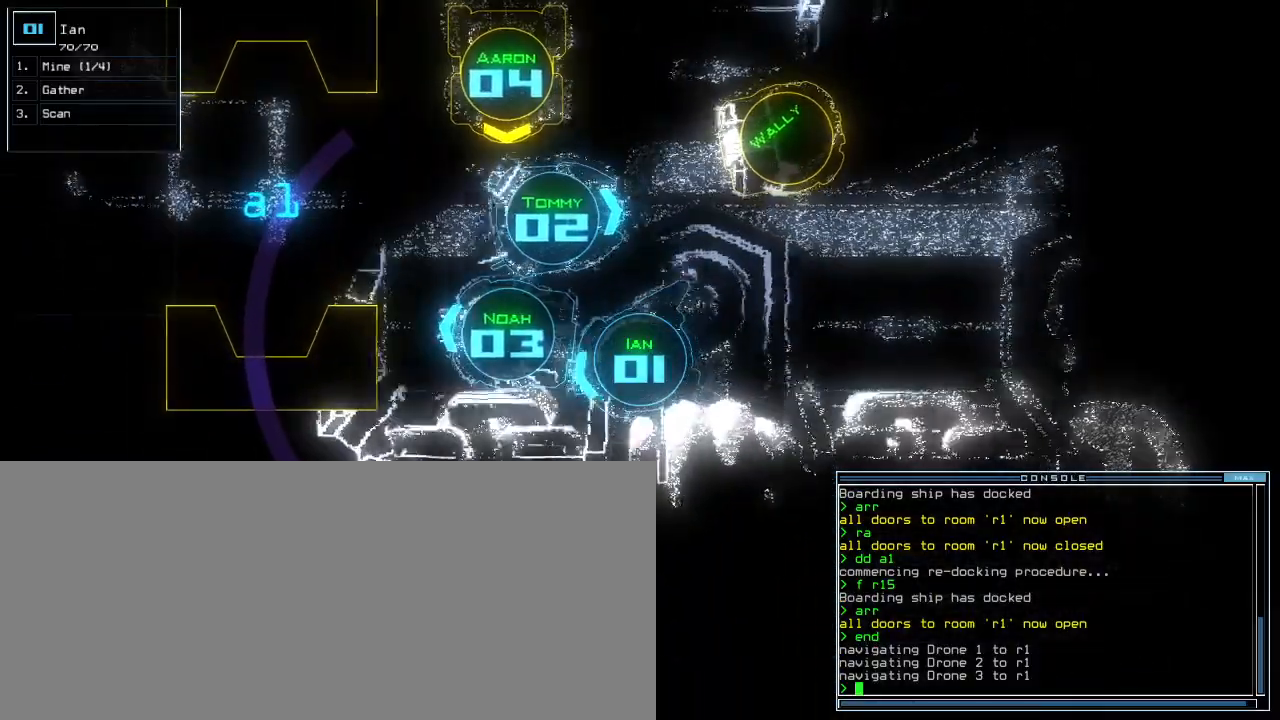
{"keys": ["right", "up"], "events": [[400, "up", "down"]]}
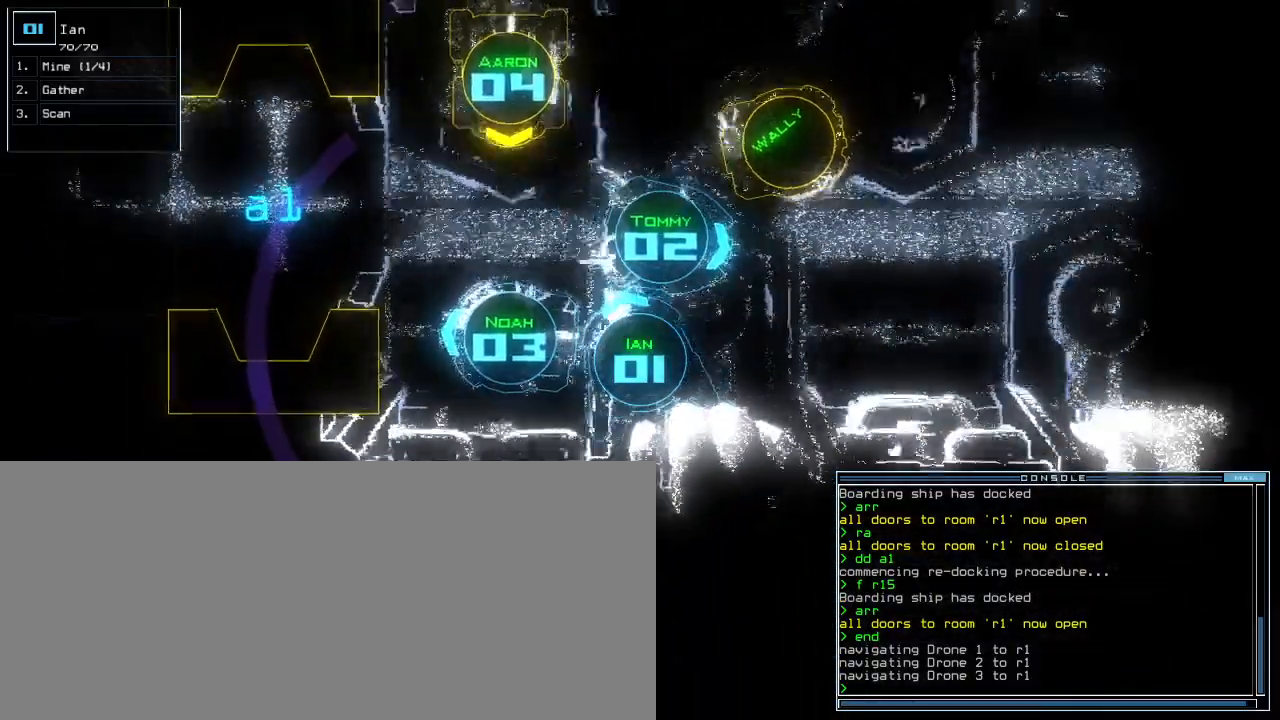
{"keys": ["left", "up"], "events": [[40, "right", "up"], [360, "left", "down"]]}
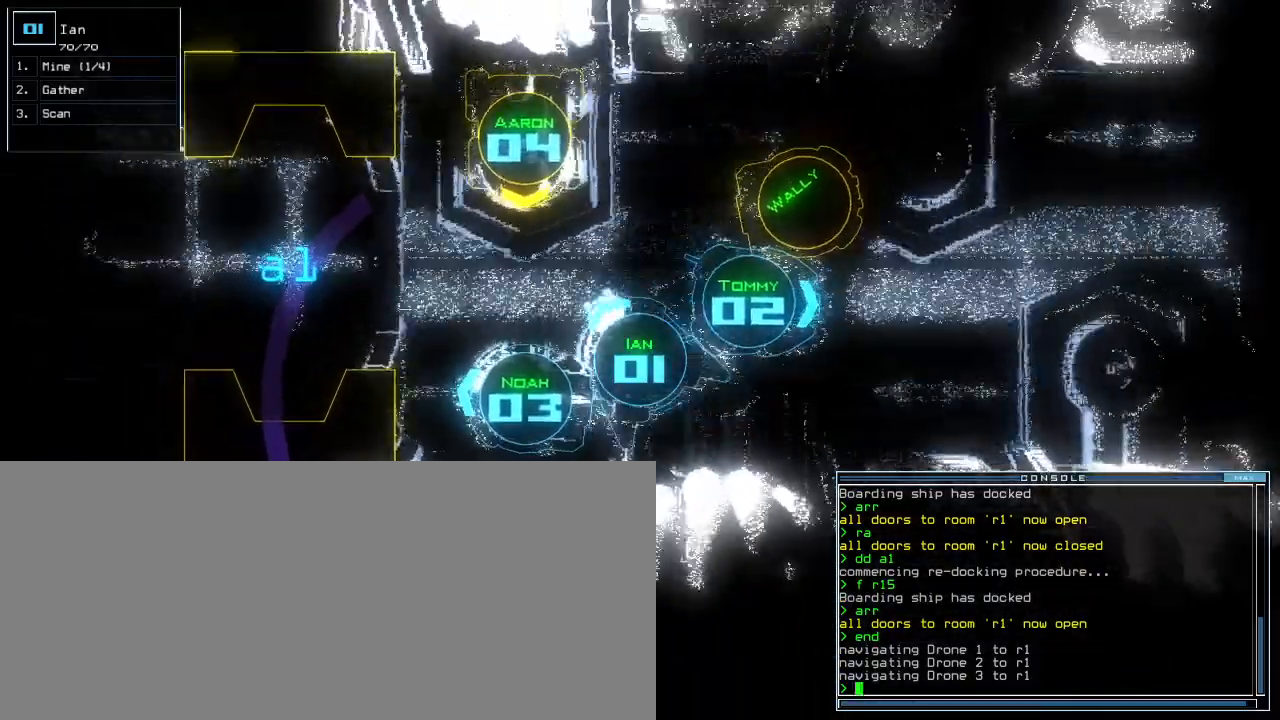
{"keys": ["left", "space"]}
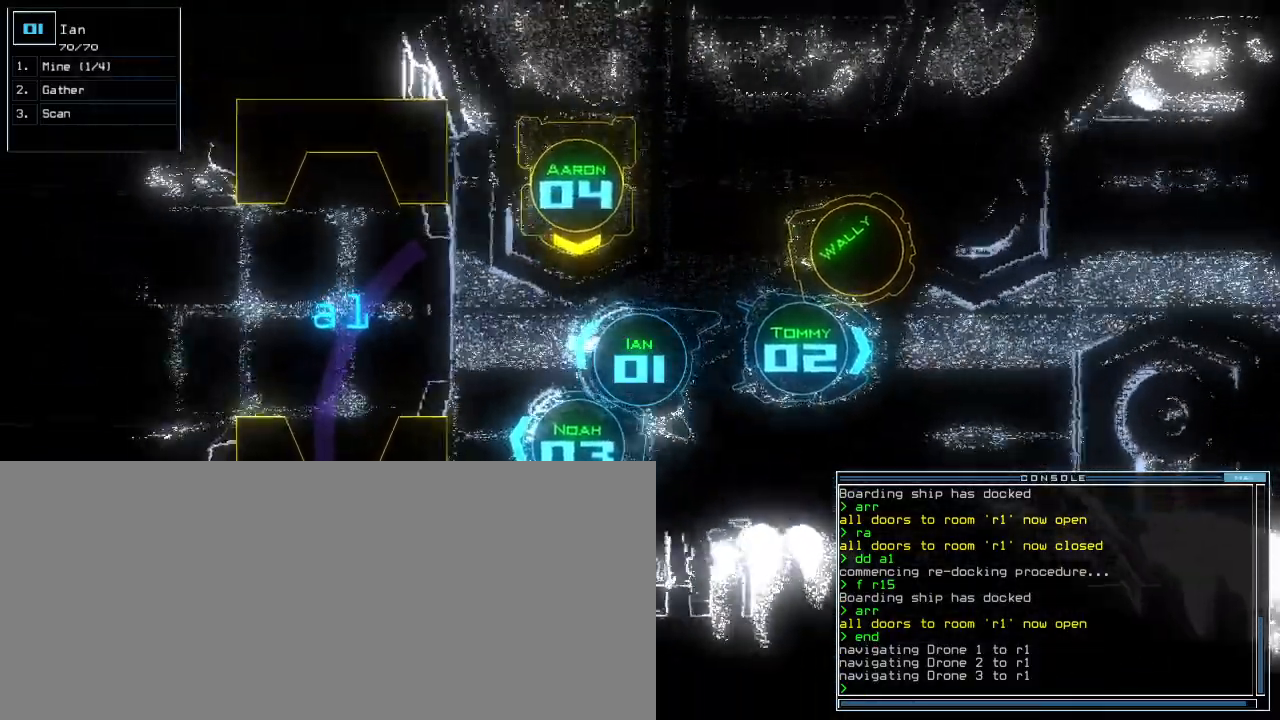
{"keys": ["space", "up"]}
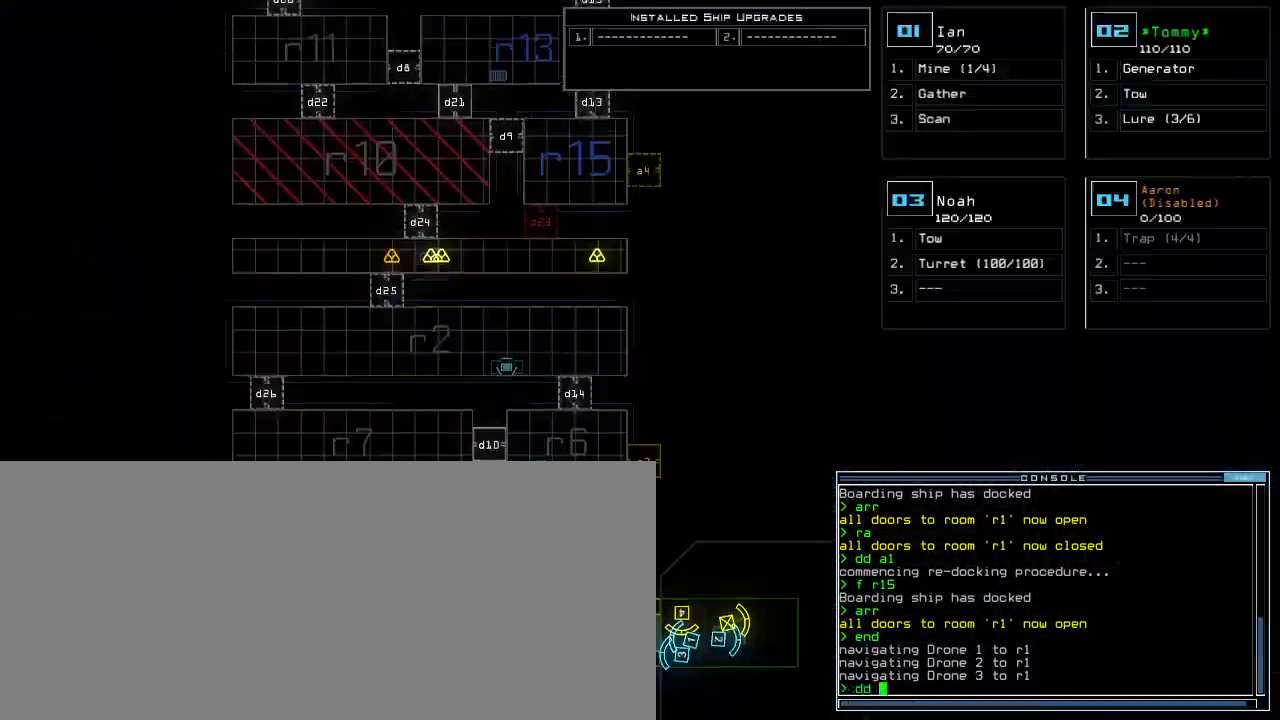
{"keys": ["up"], "events": [[60, "space", "up"], [260, "a", "down"], [360, "a", "up"]]}
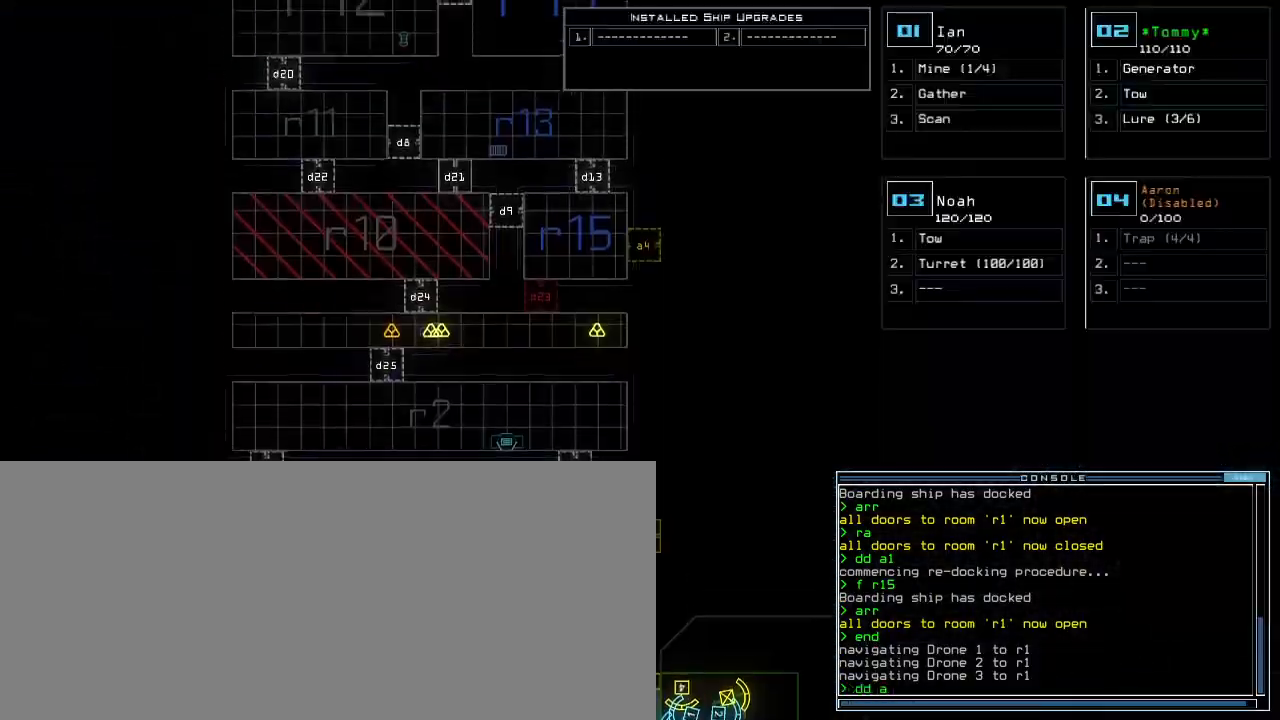
{"keys": ["up"], "events": []}
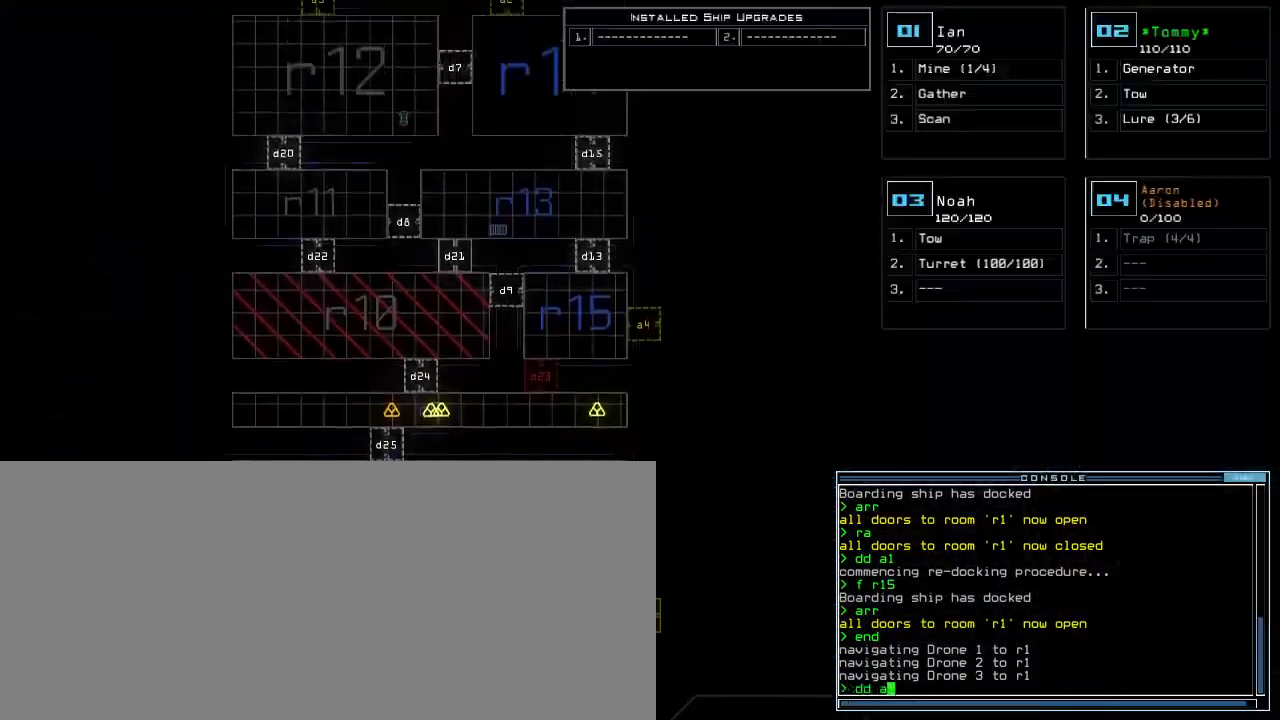
{"keys": [], "events": [[420, "up", "up"]]}
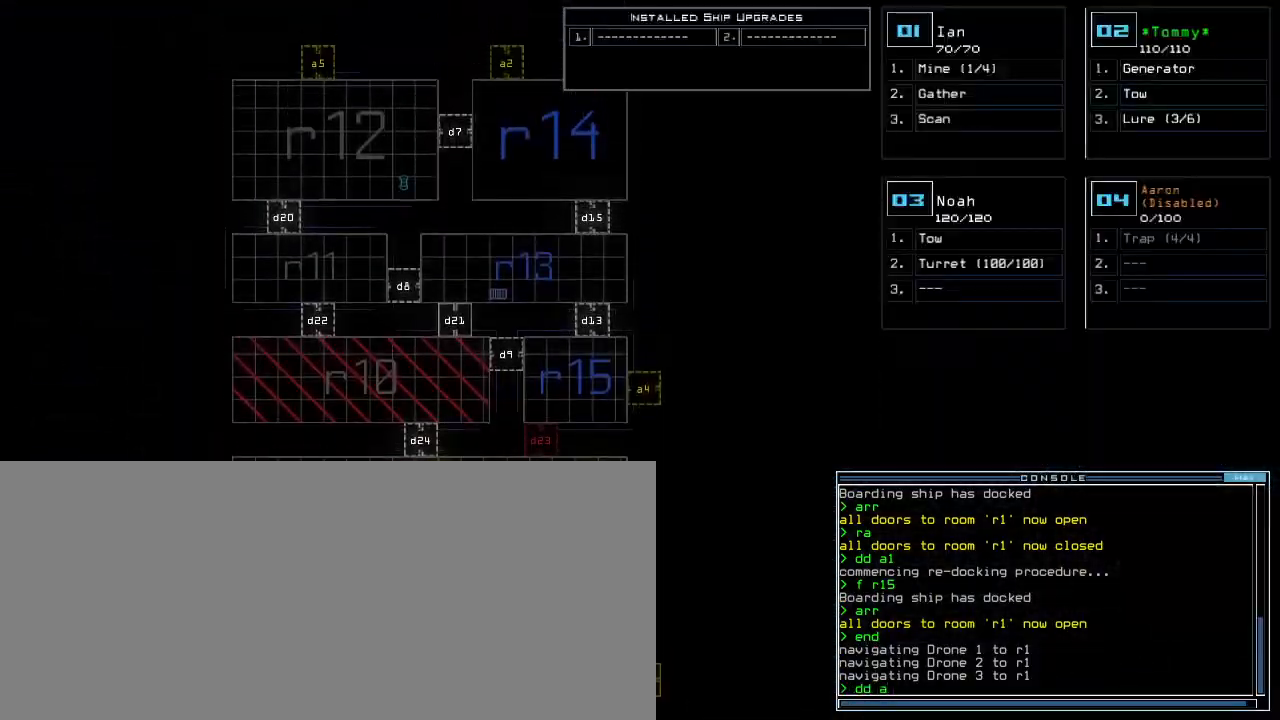
{"keys": [], "events": [[140, "2", "down"], [220, "return", "down"], [240, "2", "up"], [280, "return", "up"]]}
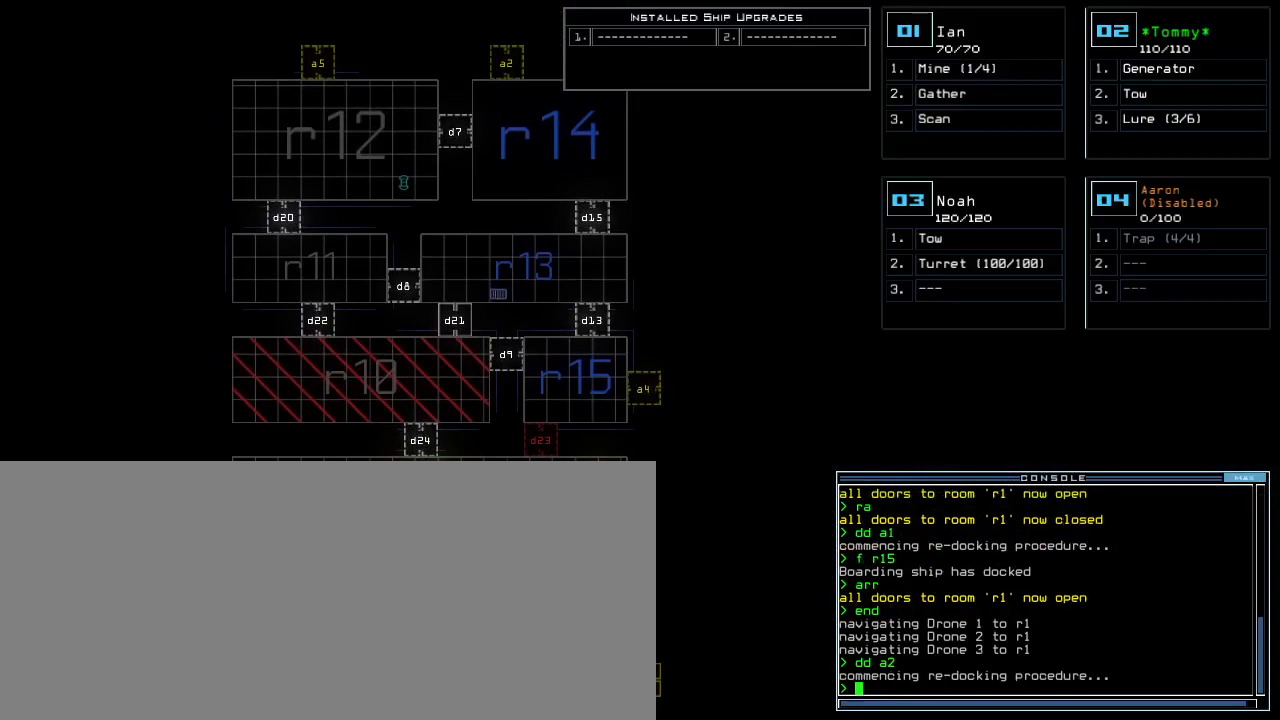
{"keys": [], "events": [[40, "f", "down"], [100, "space", "down"], [120, "f", "up"], [180, "space", "up"], [200, "r", "down"], [300, "r", "up"], [400, "1", "down"], [460, "1", "up"]]}
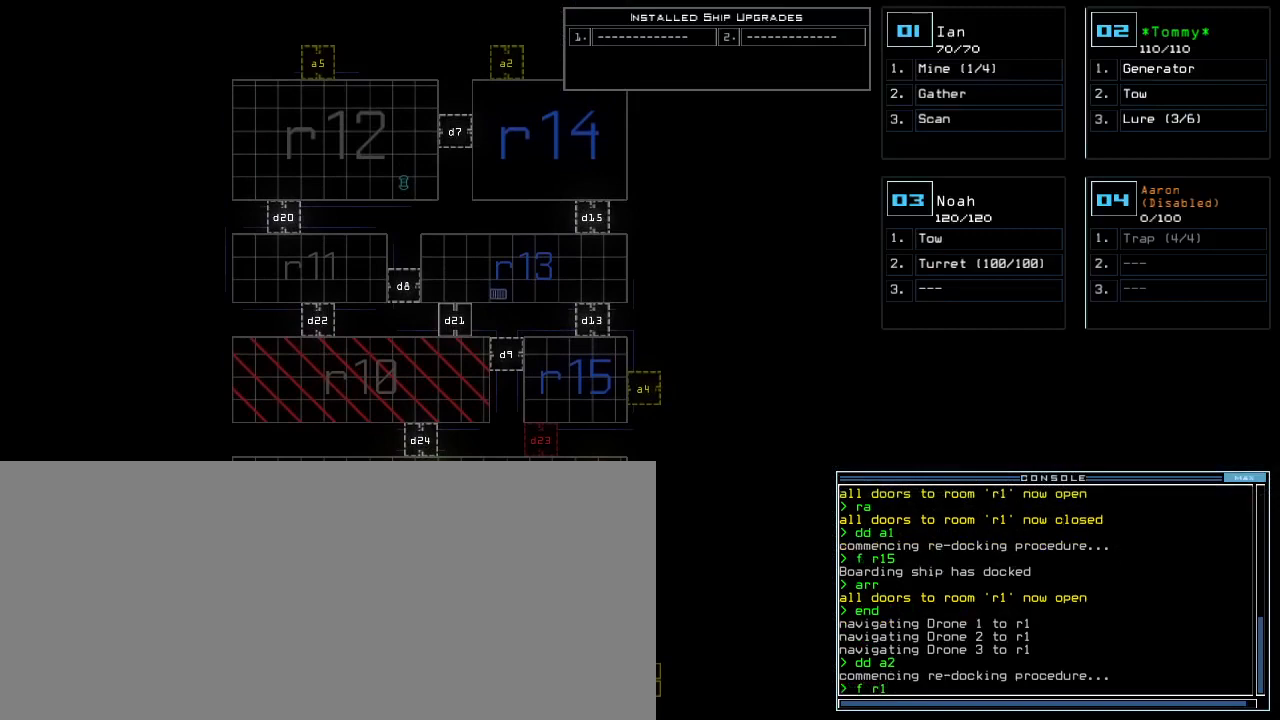
{"keys": [], "events": [[120, "4", "down"], [200, "return", "down"], [220, "4", "up"], [260, "return", "up"]]}
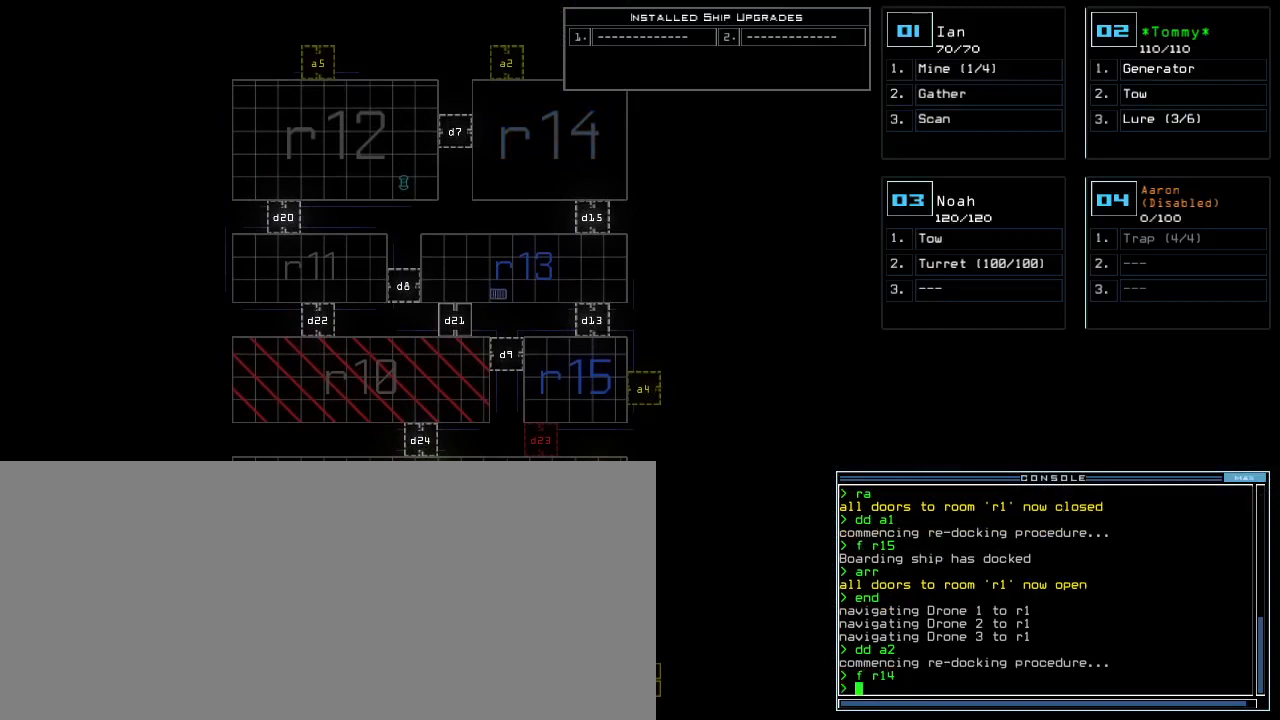
{"keys": [], "events": []}
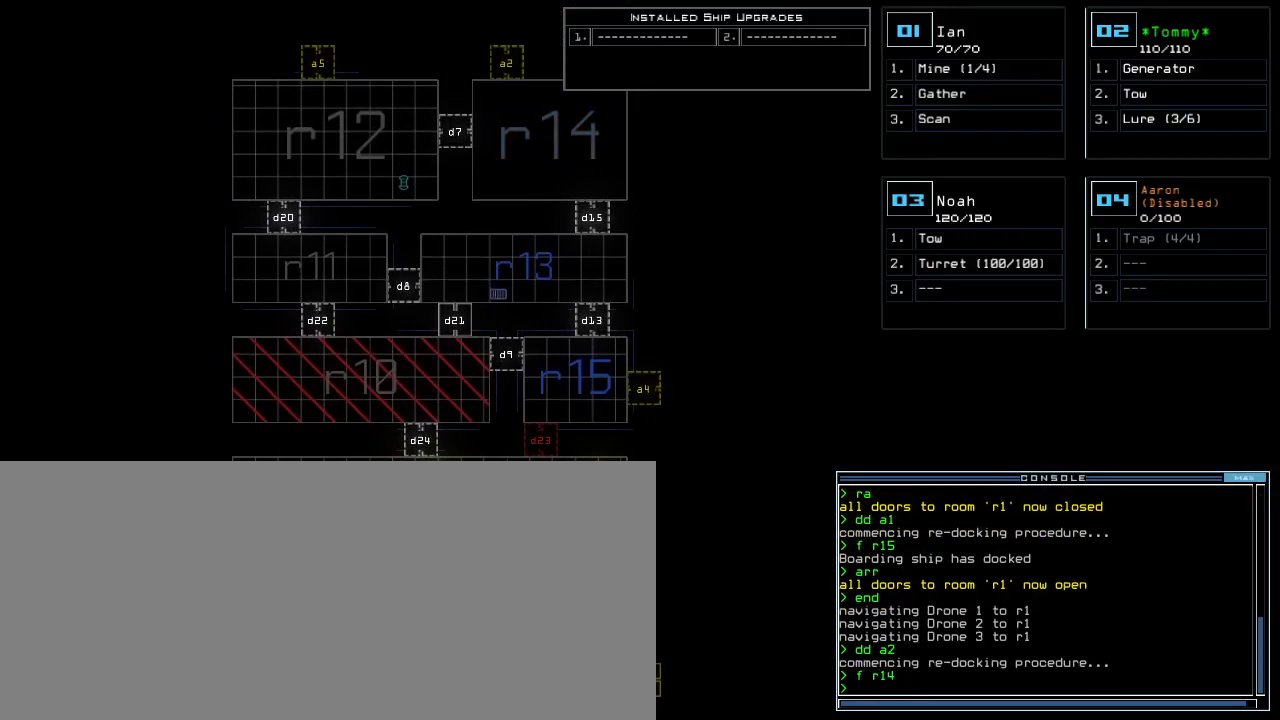
{"keys": [], "events": []}
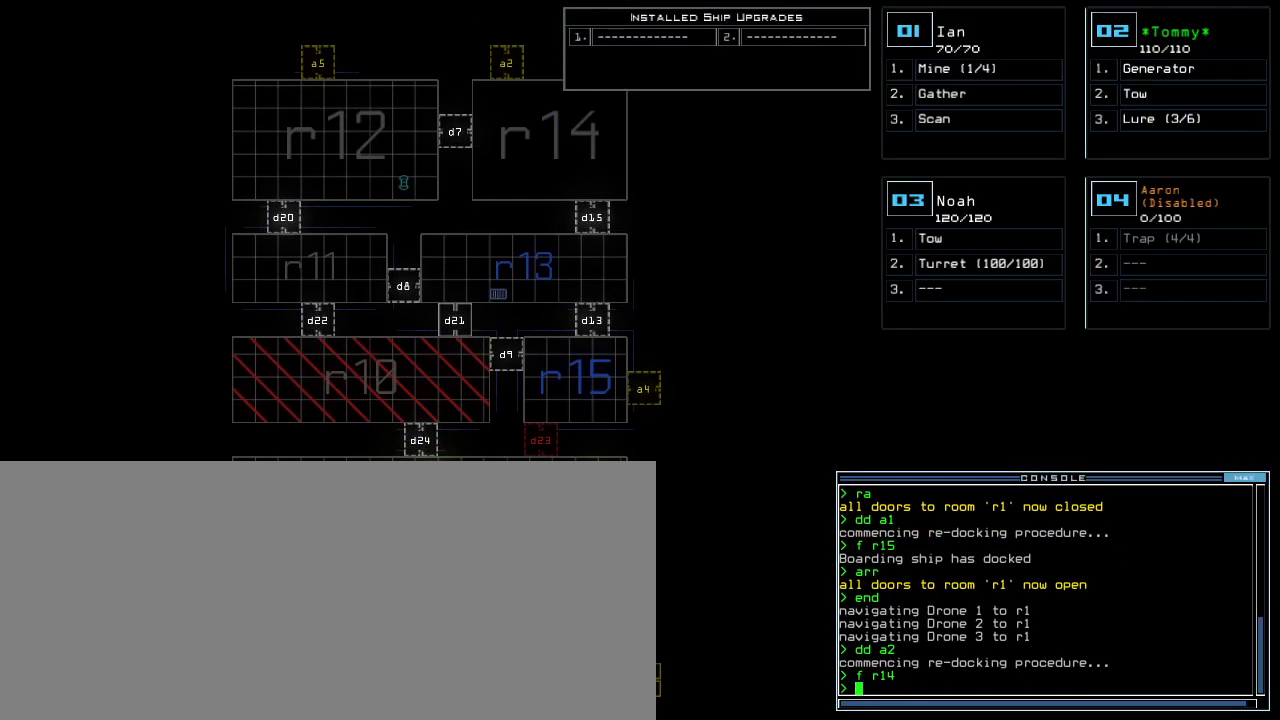
{"keys": [], "events": []}
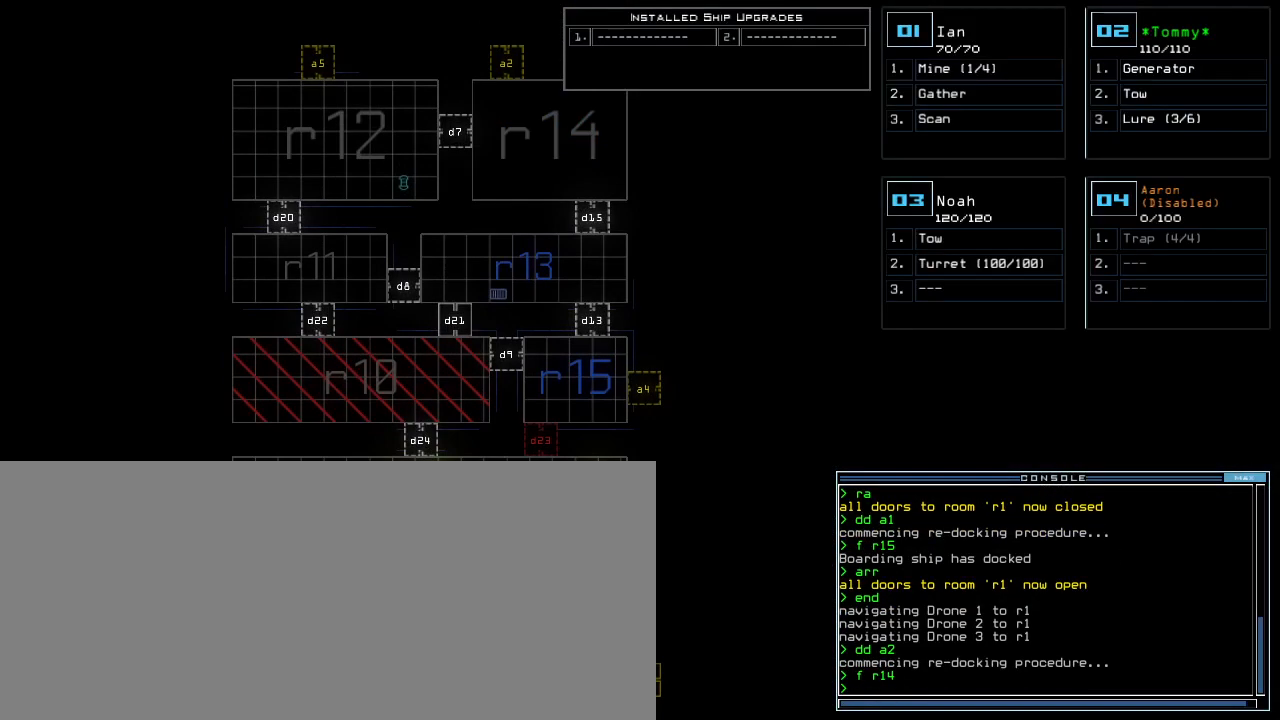
{"keys": [], "events": []}
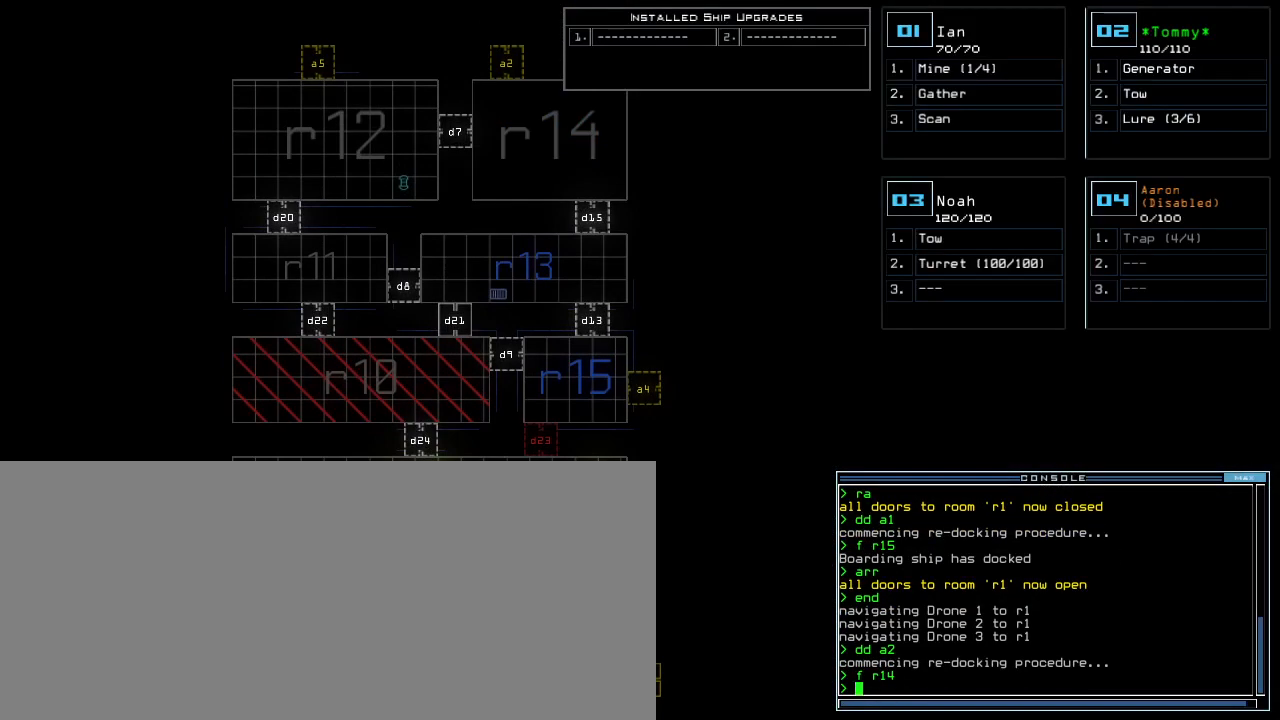
{"keys": [], "events": []}
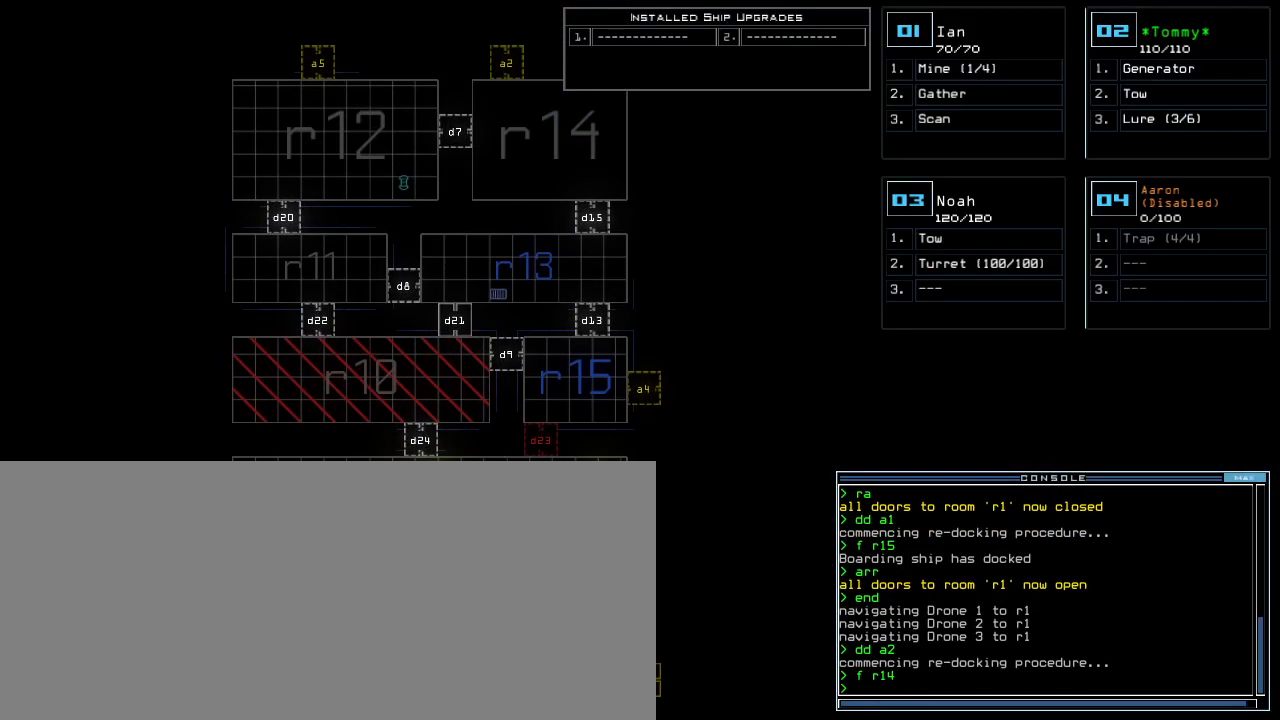
{"keys": ["up"], "events": [[120, "up", "down"]]}
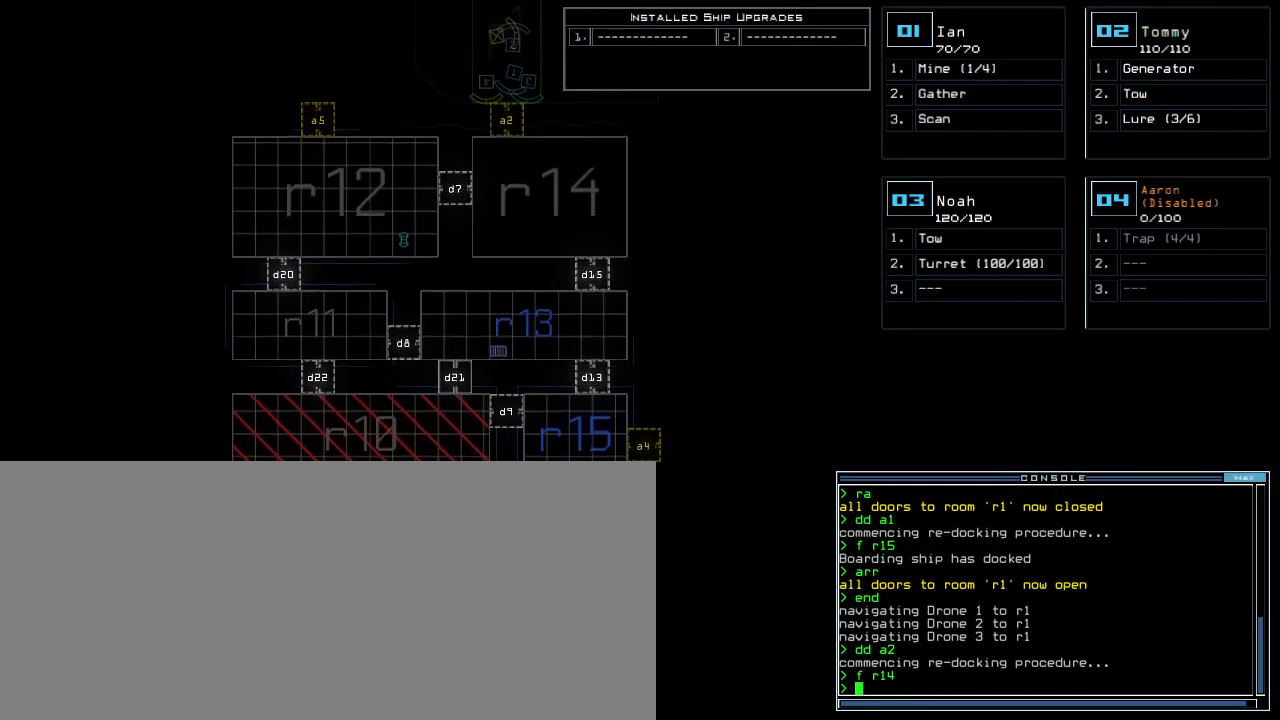
{"keys": [], "events": [[160, "up", "up"]]}
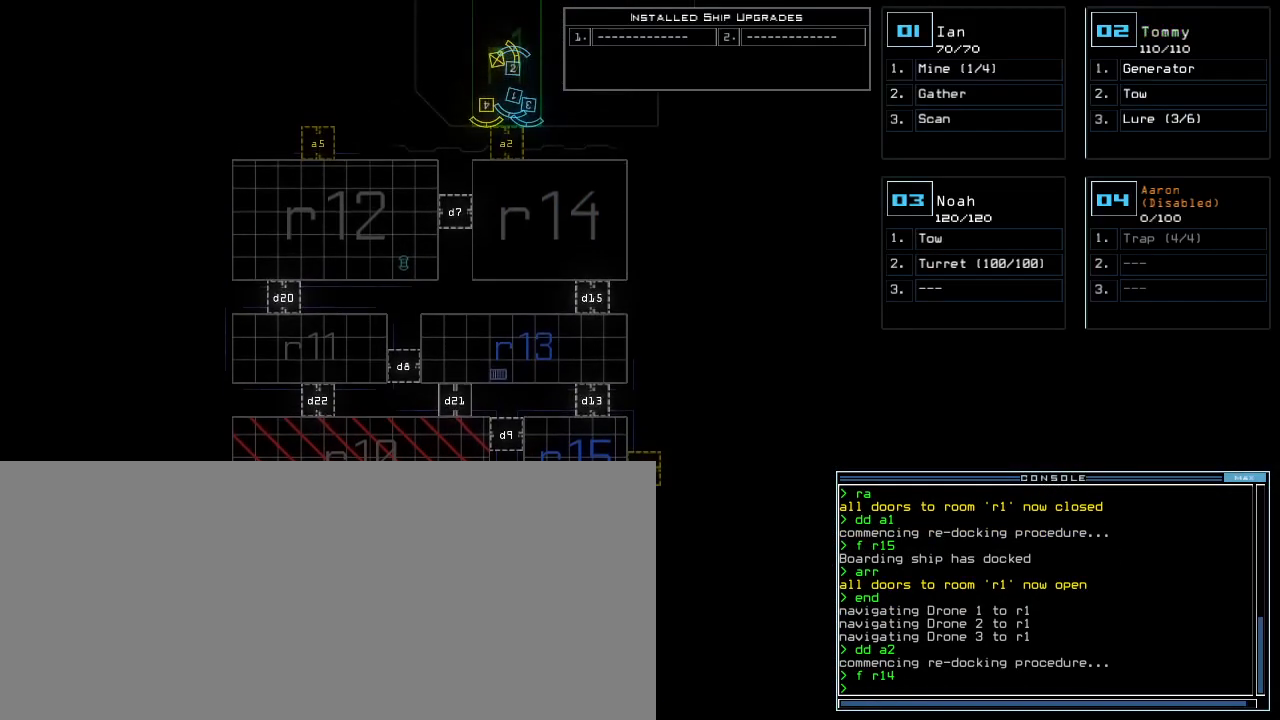
{"keys": [], "events": []}
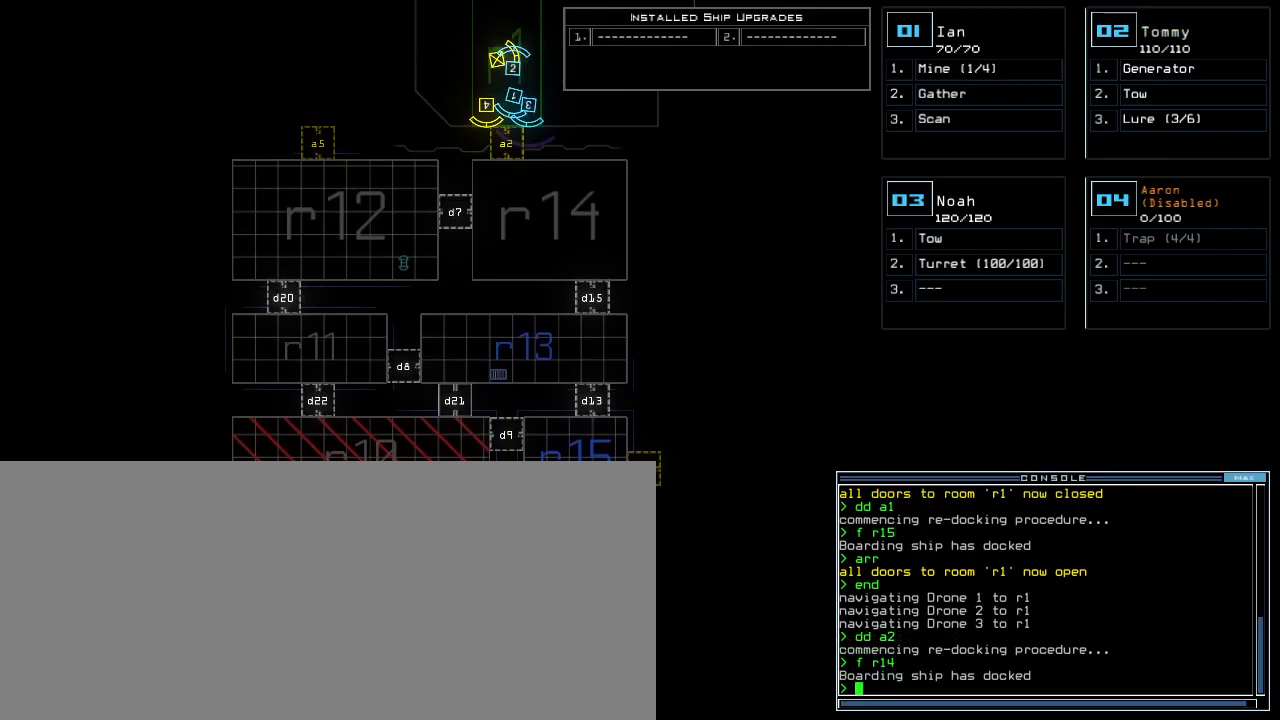
{"keys": ["space"], "events": [[440, "f", "down"], [500, "f", "up"], [500, "space", "down"]]}
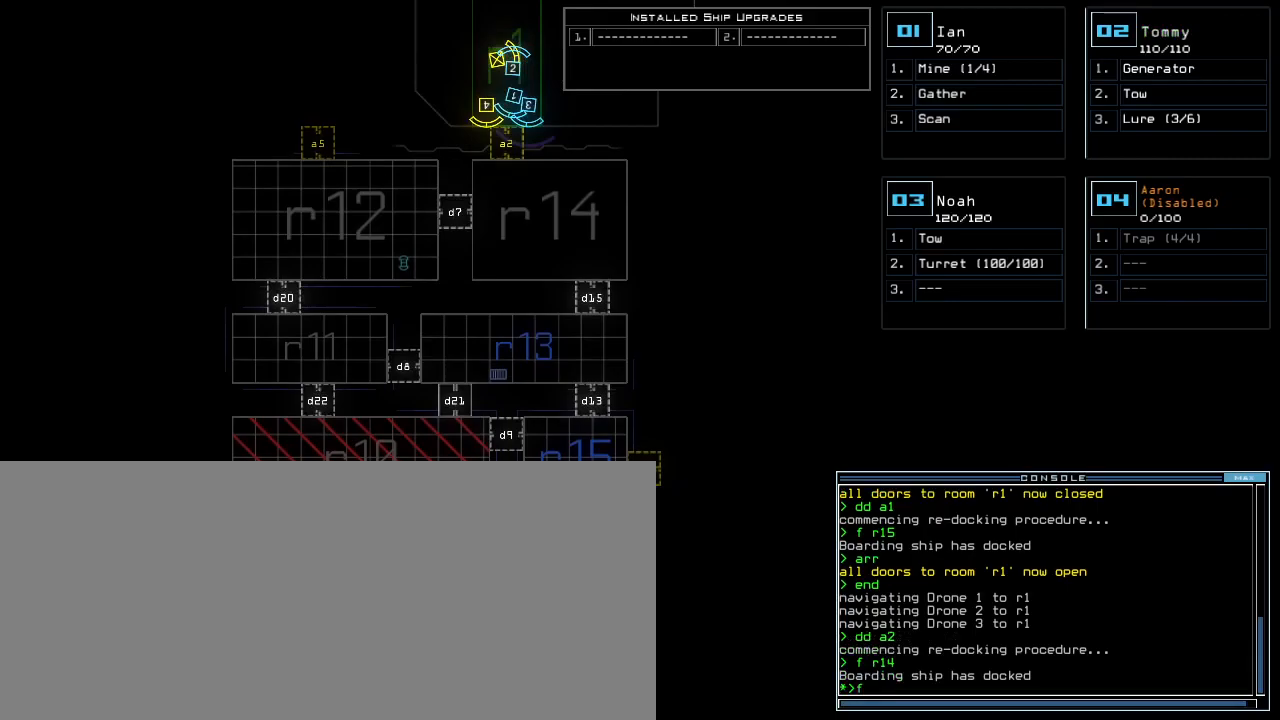
{"keys": ["2"], "events": [[120, "space", "up"], [140, "r", "down"], [160, "r", "up"], [300, "1", "down"], [380, "1", "up"], [460, "2", "down"]]}